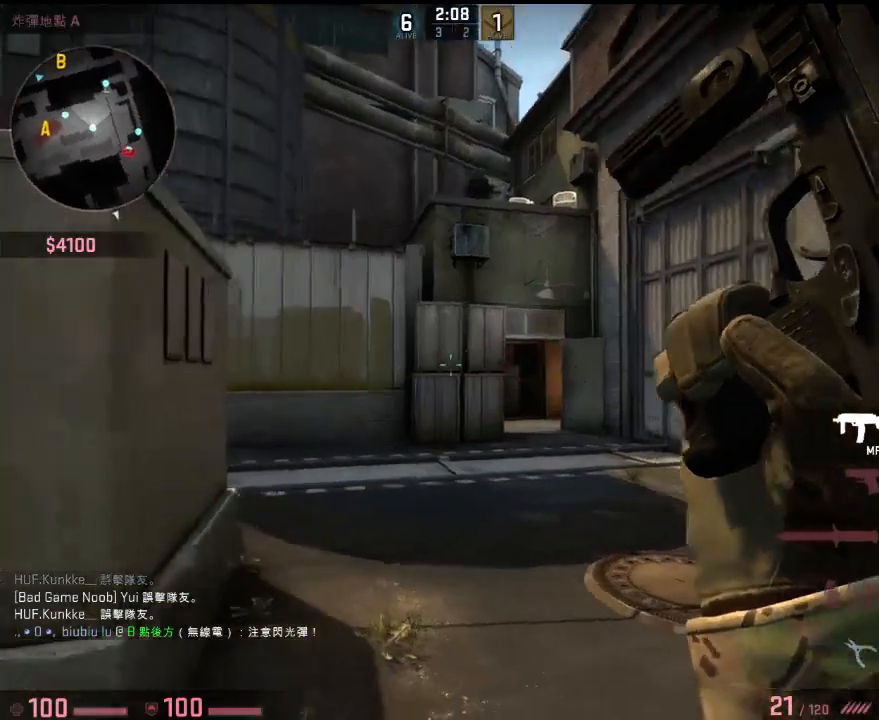
Gameplay with keyboard; each line is a JSON object with the keys held at the frame after it. "events" lists presses ("down") and releases ("up") of "1", "2", "3", "4", "5", "6", "a", "alt", "b", "c", "caps_lock", "ctrl", "d", "e", "f", "g", "h", "q", "r", "s", "shift", "space", "super", "t", "tab", "tilde", "v", "w", "x", "y" and "z" between this image and that frame as [ms after this image, input, new state], when the widget could be followed in between. No other keys are recorded. Mouse input is not recorded.
{"keys": ["w"], "events": [[67, "w", "down"], [134, "d", "up"]]}
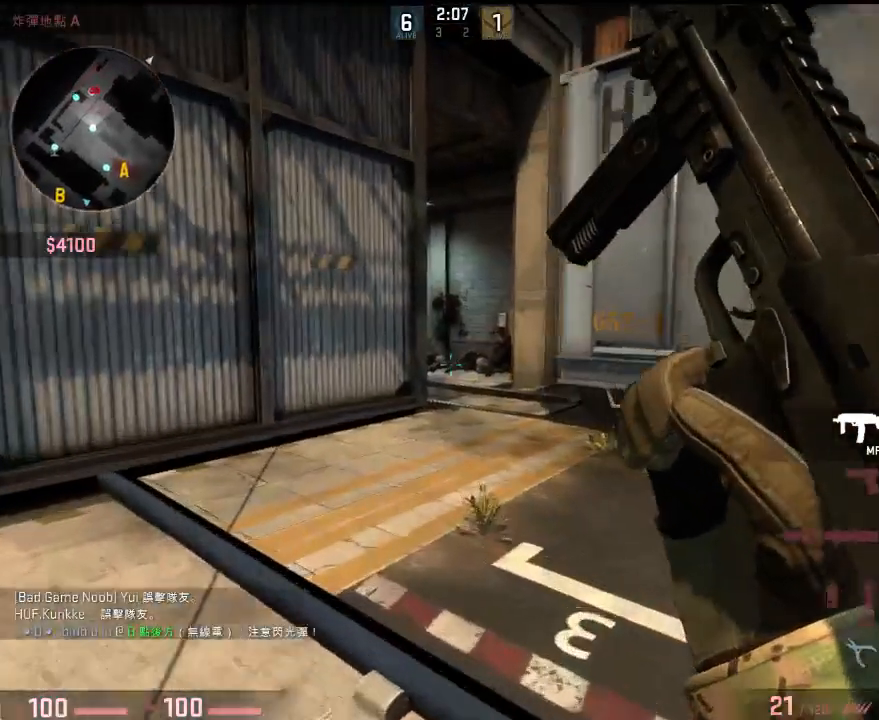
{"keys": ["d"], "events": [[134, "d", "down"], [201, "w", "up"], [301, "s", "down"], [451, "s", "up"]]}
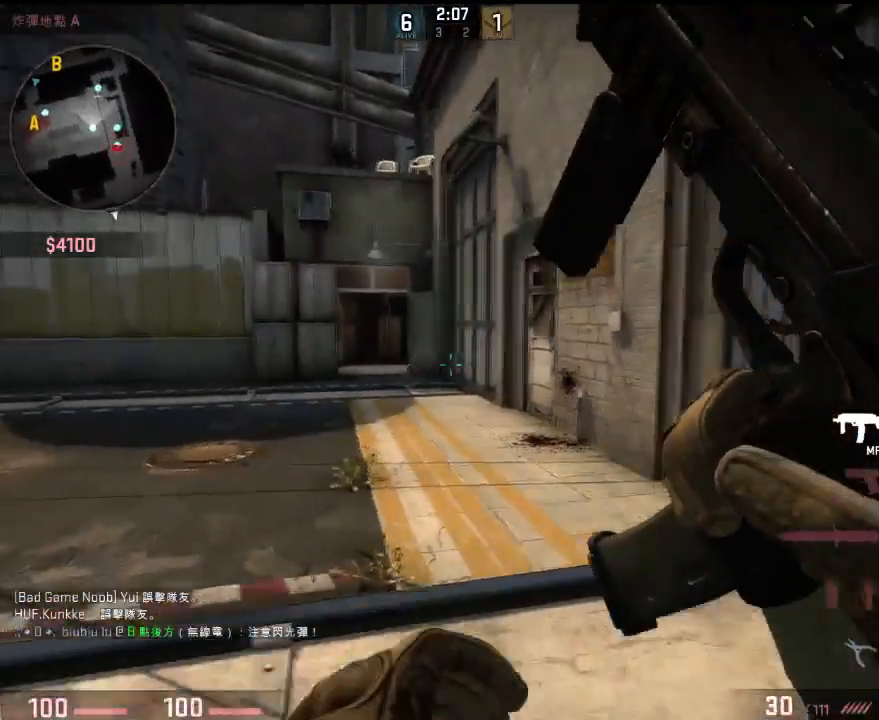
{"keys": ["w"], "events": [[34, "w", "down"], [134, "d", "up"], [384, "d", "down"], [501, "d", "up"]]}
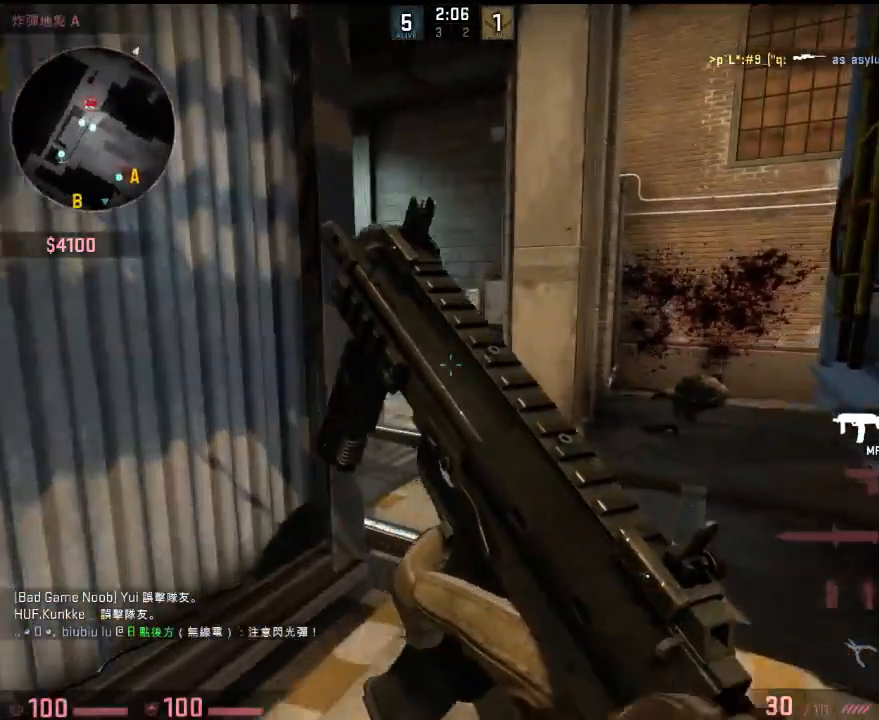
{"keys": ["a", "d"], "events": [[84, "d", "down"], [301, "d", "up"], [351, "a", "down"], [368, "a", "up"], [384, "d", "down"], [401, "w", "up"], [484, "a", "down"]]}
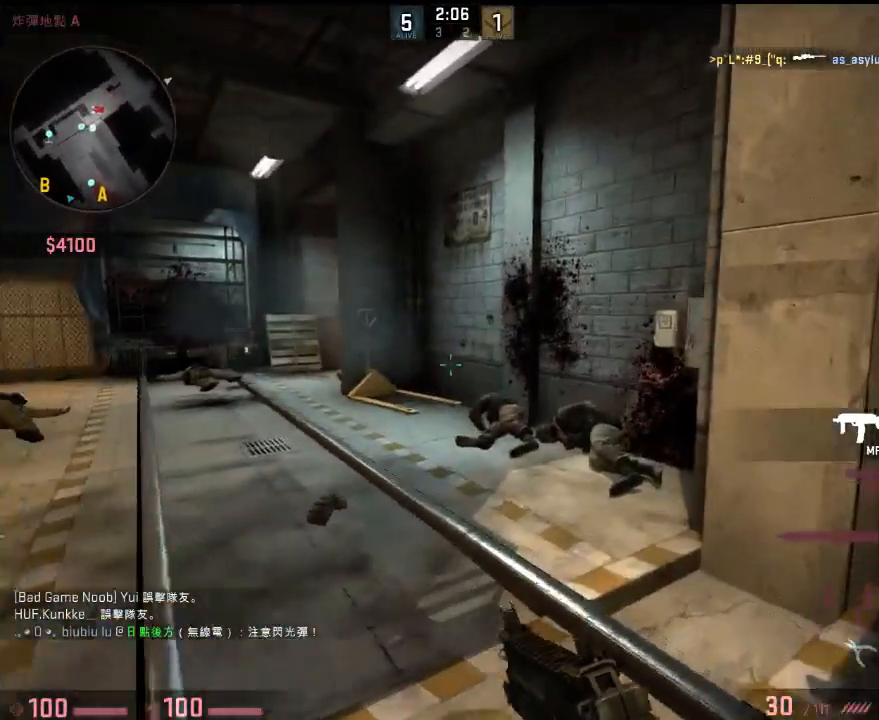
{"keys": ["d", "shift"], "events": [[17, "d", "up"], [100, "w", "down"], [184, "shift", "down"], [317, "a", "up"], [317, "d", "down"], [367, "w", "up"]]}
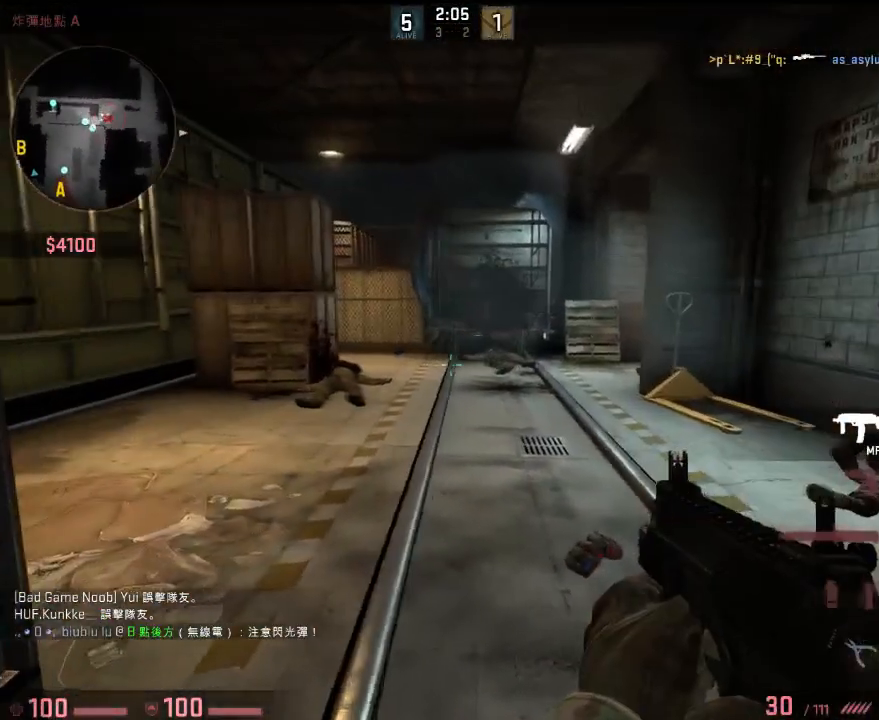
{"keys": ["d", "shift"], "events": [[267, "w", "down"], [367, "w", "up"]]}
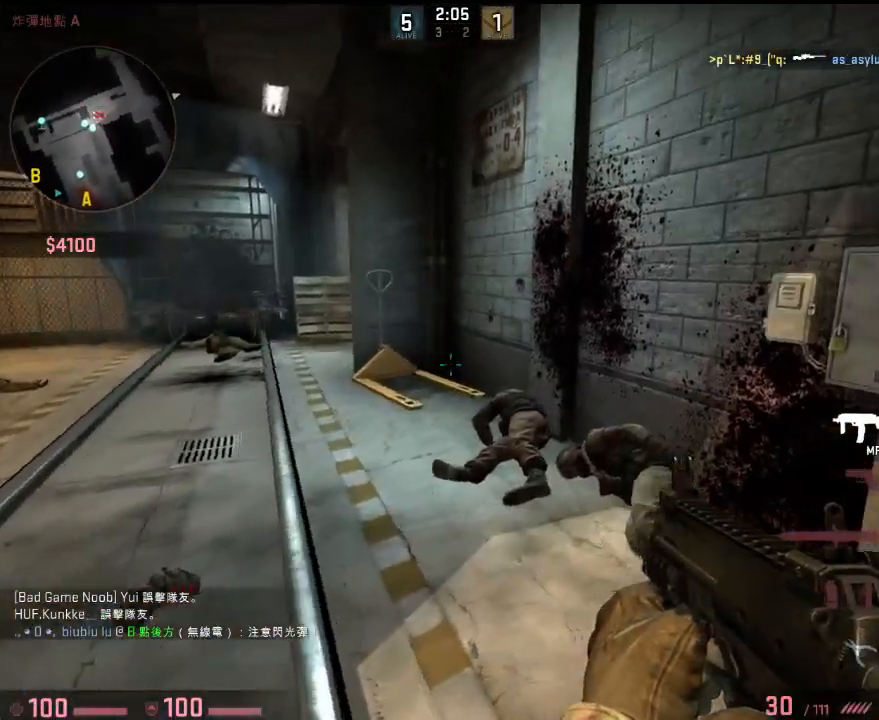
{"keys": ["s", "shift"], "events": [[33, "s", "down"], [133, "d", "up"], [184, "a", "down"], [384, "a", "up"], [384, "d", "down"], [501, "d", "up"]]}
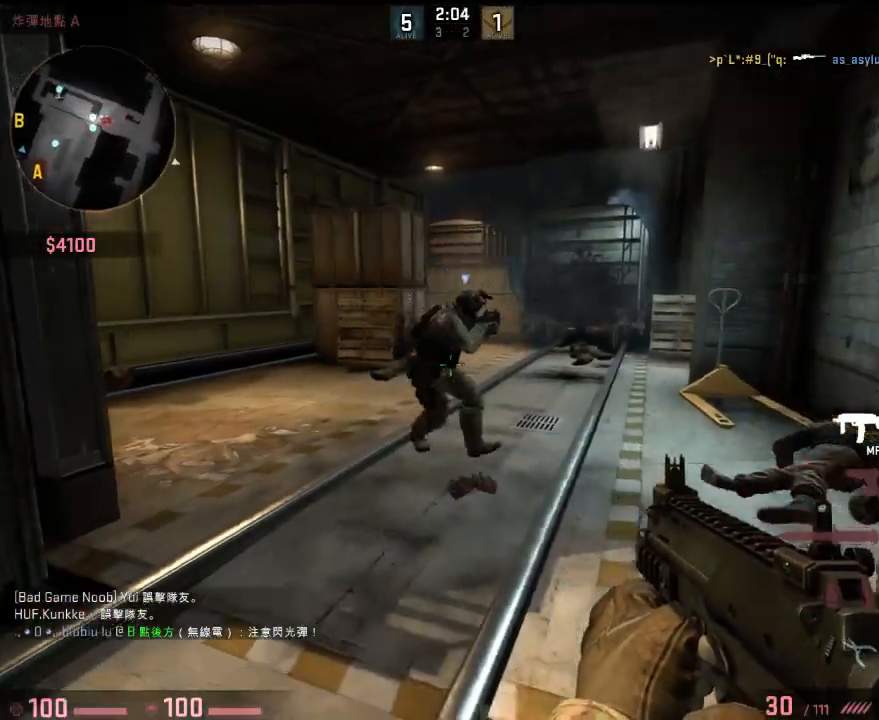
{"keys": ["d", "shift"], "events": [[83, "d", "down"], [350, "s", "up"]]}
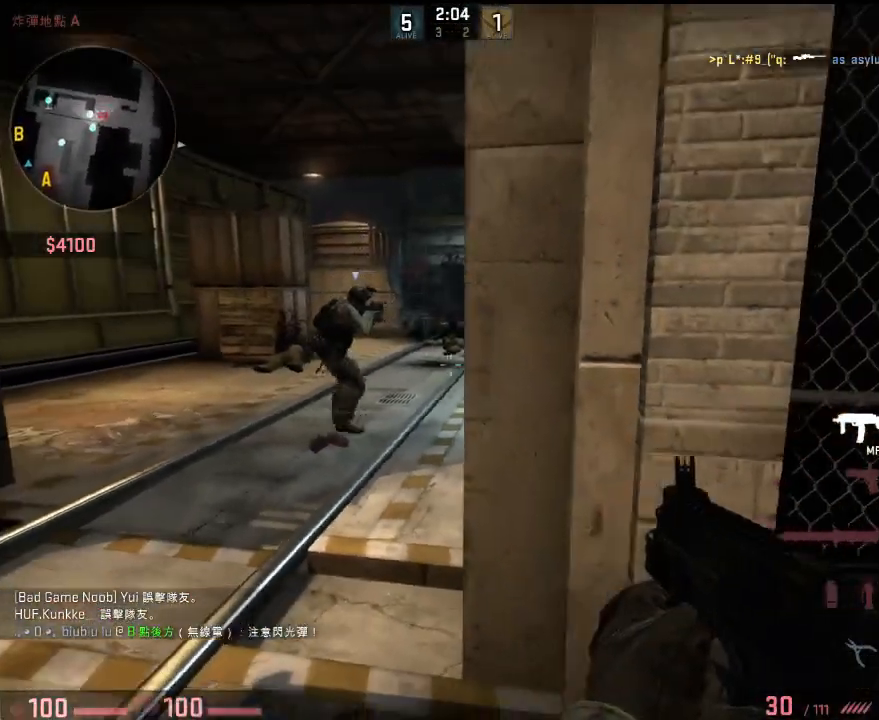
{"keys": ["a", "shift"], "events": [[83, "w", "down"], [283, "d", "up"], [350, "w", "up"], [400, "a", "down"]]}
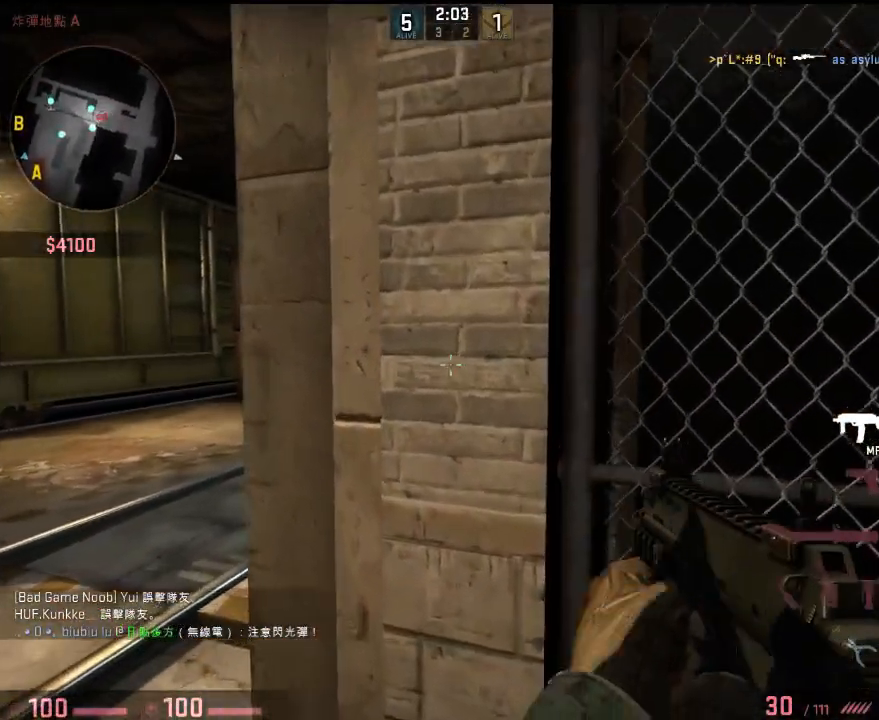
{"keys": ["a", "shift"], "events": [[17, "w", "down"], [251, "w", "up"]]}
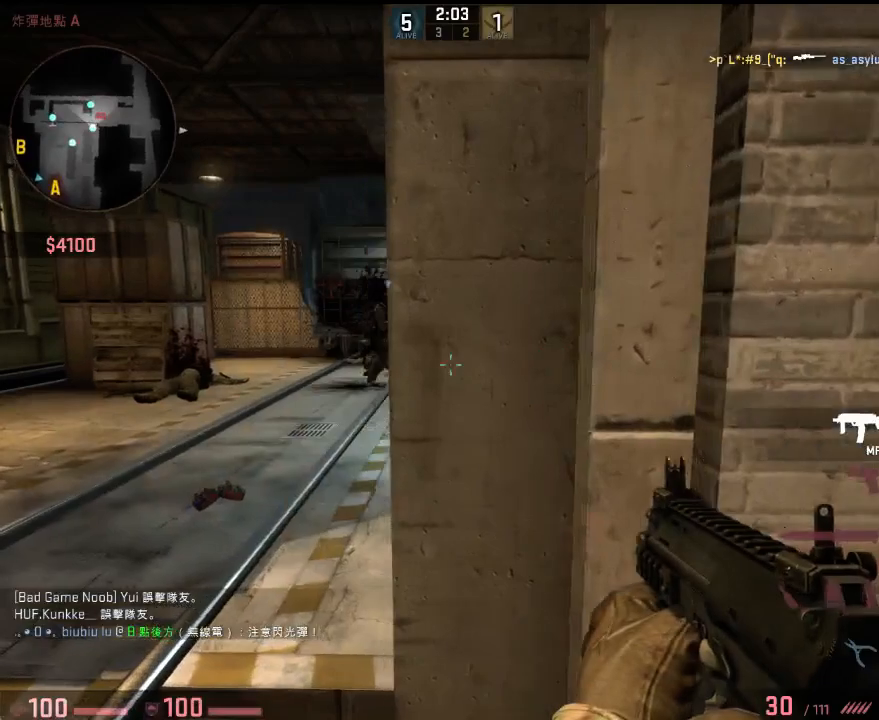
{"keys": ["d", "shift"], "events": [[101, "w", "down"], [284, "a", "up"], [351, "w", "up"], [401, "a", "down"], [468, "a", "up"], [468, "d", "down"]]}
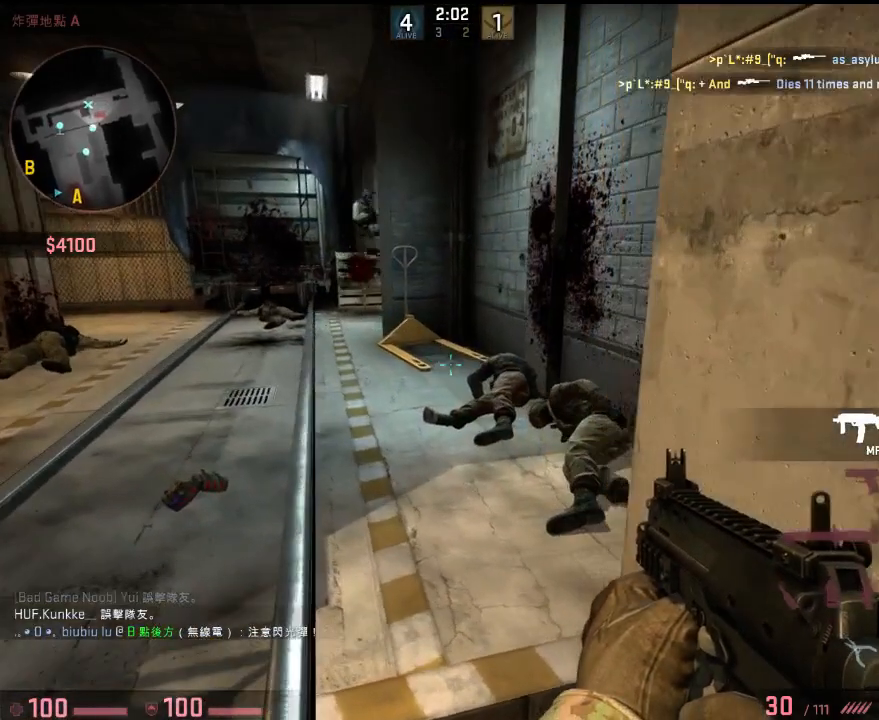
{"keys": ["a", "shift"], "events": [[201, "s", "down"], [351, "s", "up"], [451, "a", "down"], [484, "d", "up"]]}
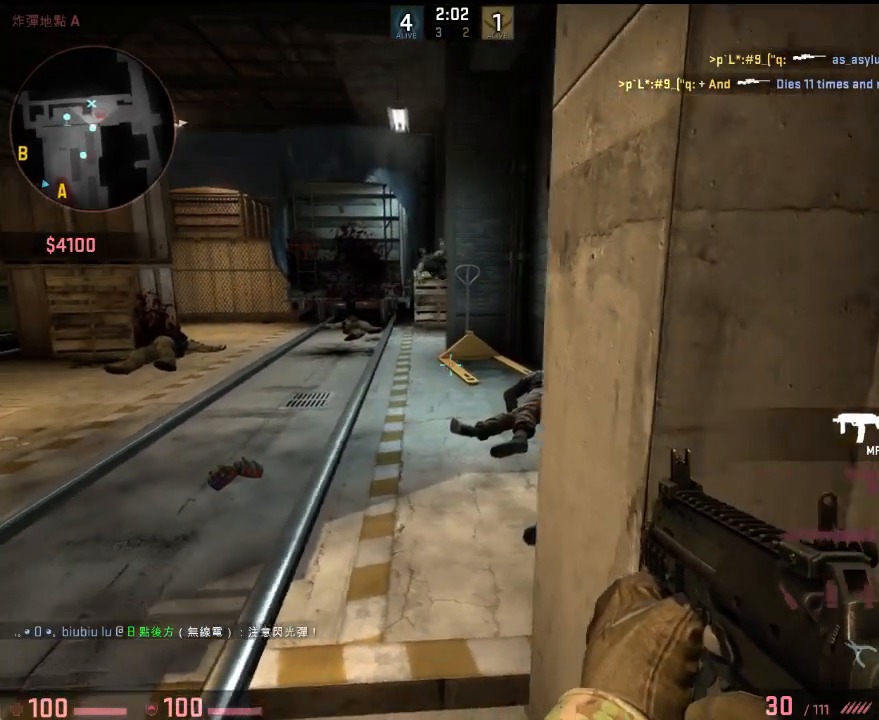
{"keys": ["a", "shift", "w"], "events": [[84, "d", "down"], [134, "a", "up"], [217, "a", "down"], [234, "d", "up"], [317, "w", "down"]]}
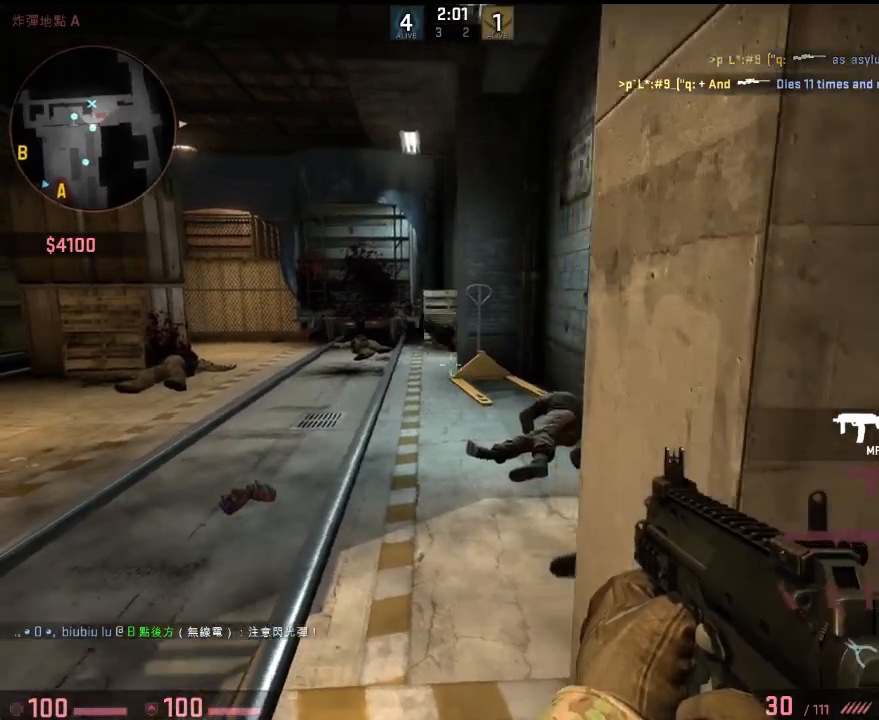
{"keys": ["shift", "w"], "events": [[33, "a", "up"]]}
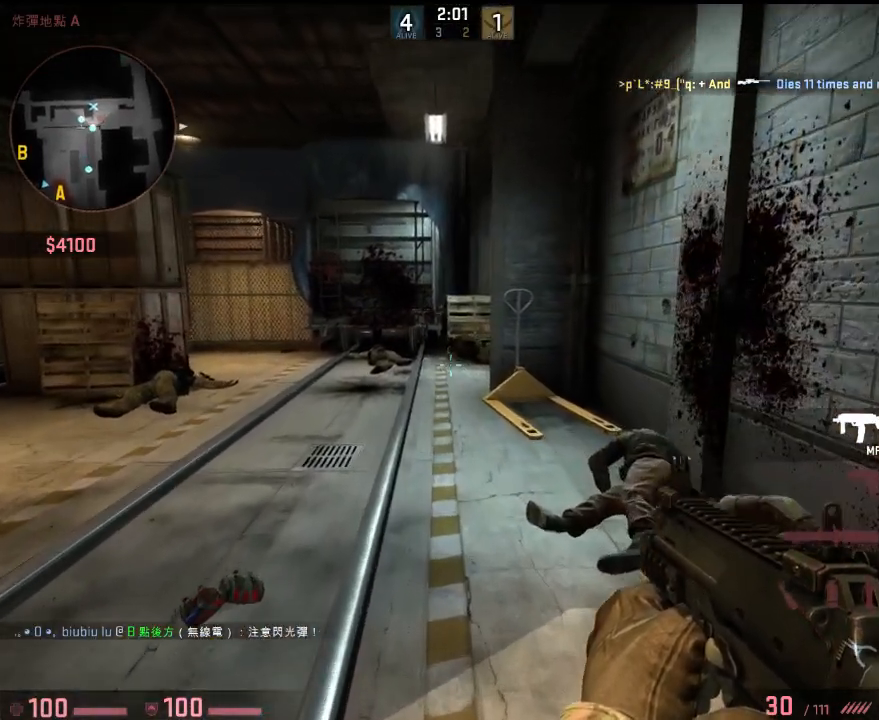
{"keys": ["shift", "w"], "events": [[83, "d", "down"], [317, "d", "up"]]}
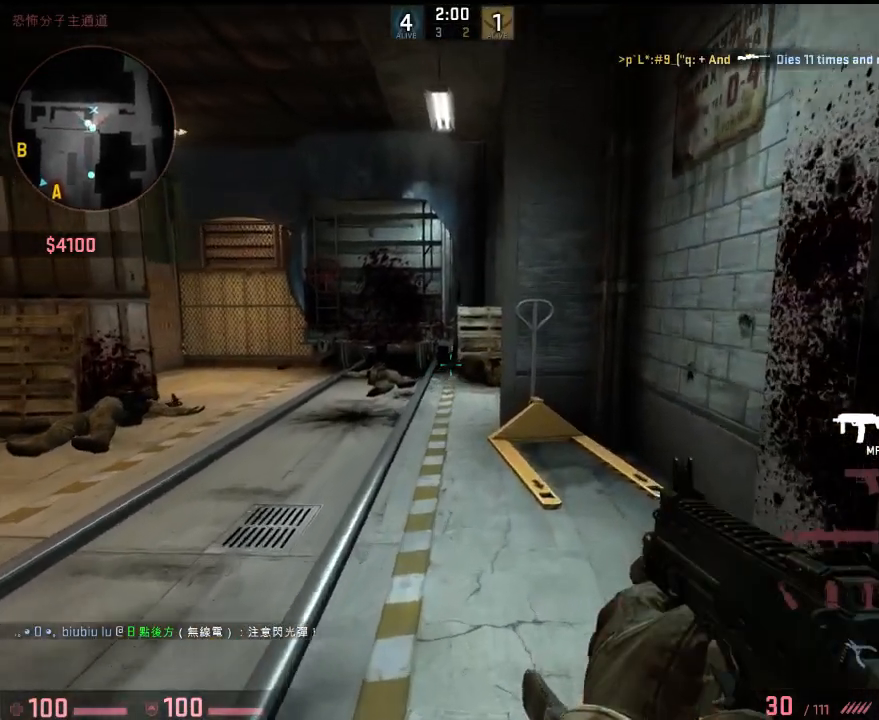
{"keys": ["shift", "w"], "events": [[83, "a", "down"], [217, "a", "up"], [267, "d", "down"], [367, "d", "up"]]}
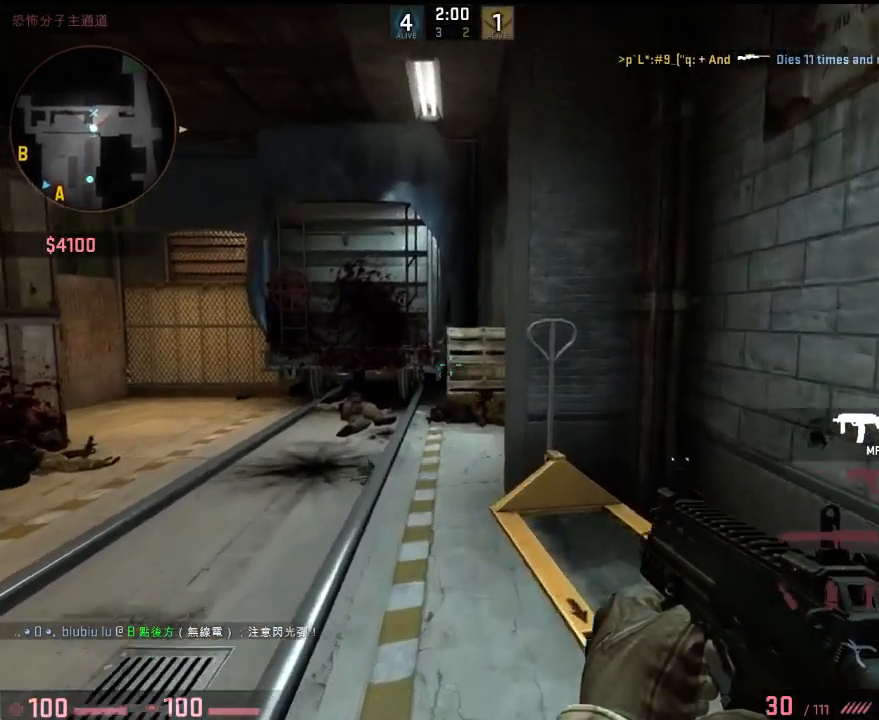
{"keys": ["d", "shift"], "events": [[116, "a", "down"], [283, "a", "up"], [283, "w", "up"], [450, "d", "down"]]}
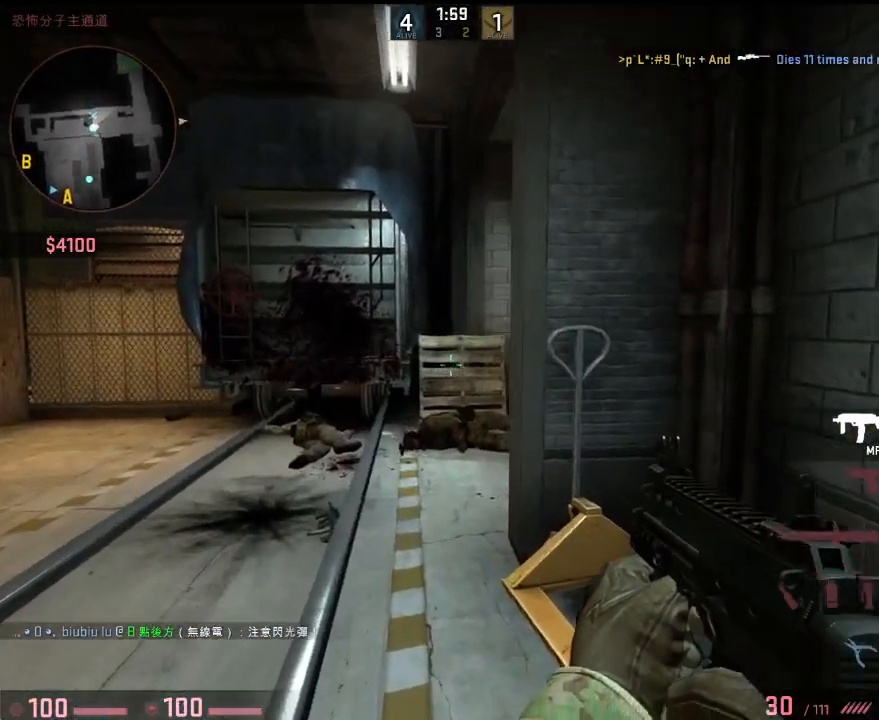
{"keys": ["shift"], "events": [[17, "d", "up"], [201, "a", "down"], [201, "w", "down"], [334, "w", "up"], [351, "a", "up"]]}
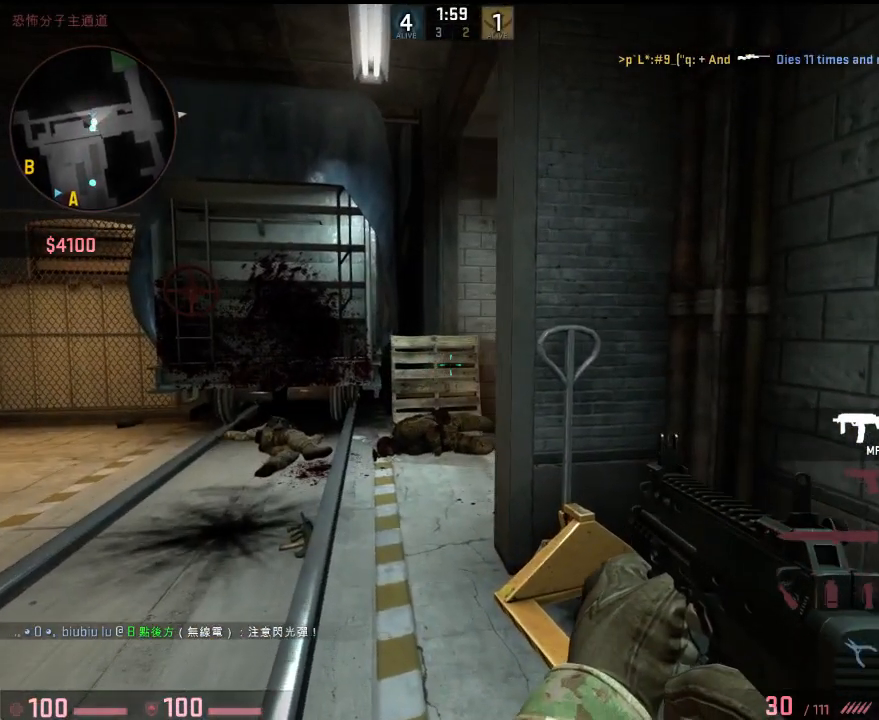
{"keys": ["a", "shift"], "events": [[134, "a", "down"], [151, "w", "down"], [251, "a", "up"], [251, "w", "up"], [384, "a", "down"]]}
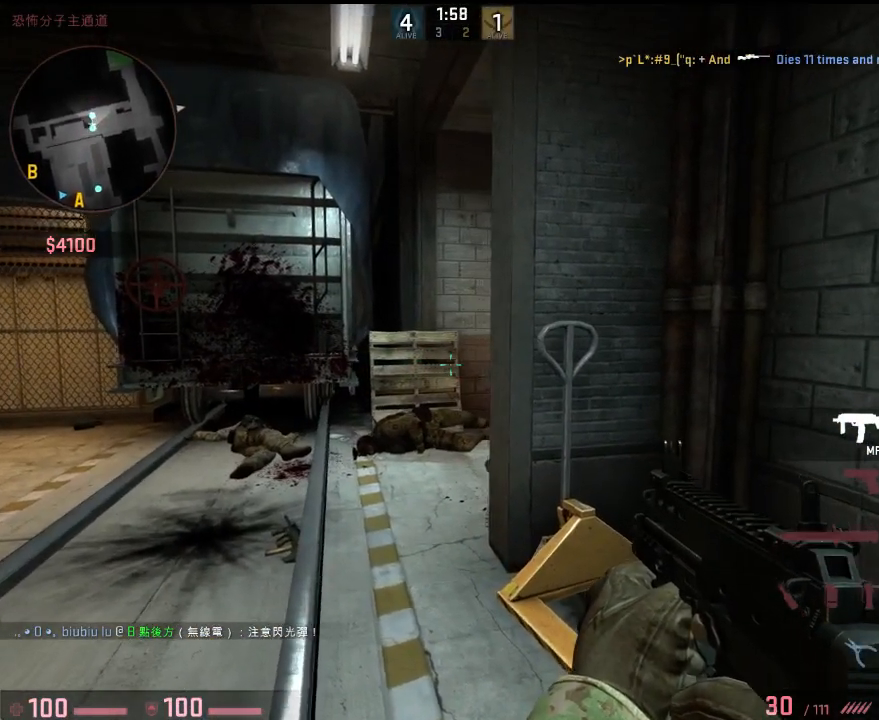
{"keys": ["s", "shift"], "events": [[100, "a", "up"], [484, "s", "down"]]}
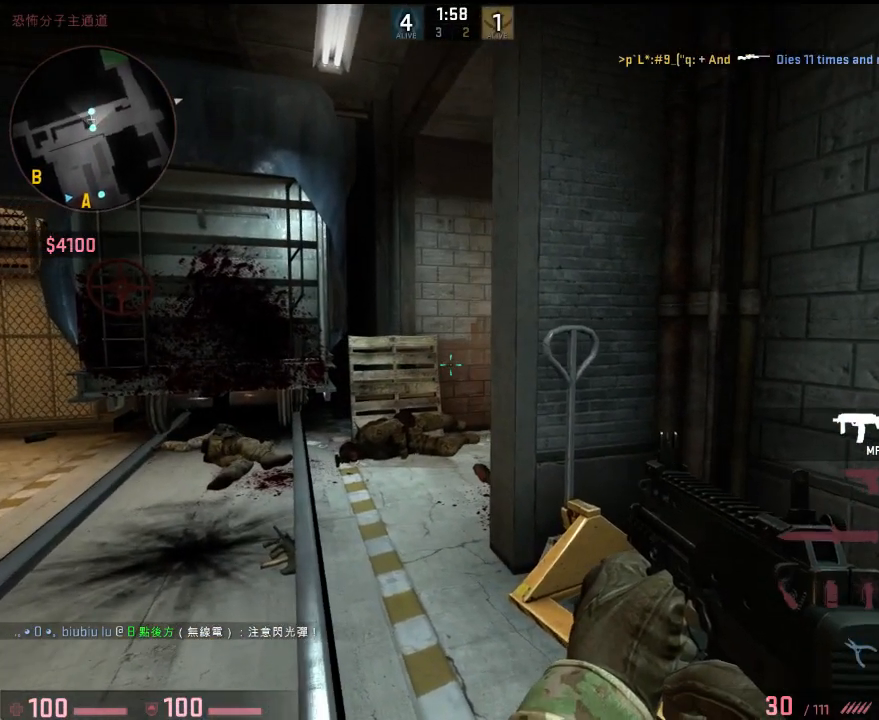
{"keys": ["shift"], "events": [[167, "s", "up"]]}
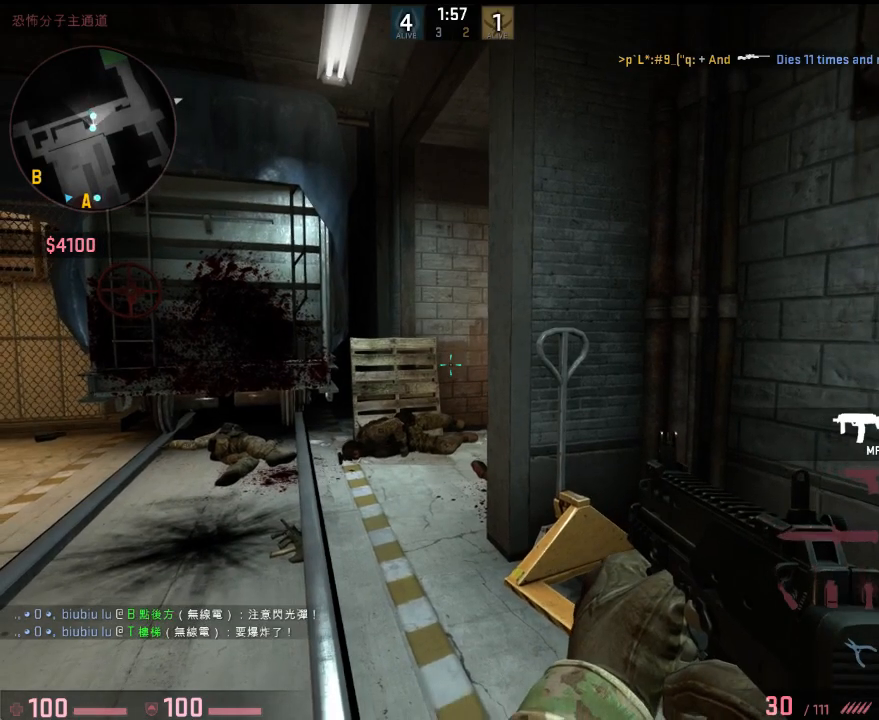
{"keys": ["d", "s"], "events": [[334, "d", "down"], [334, "s", "down"], [451, "shift", "up"]]}
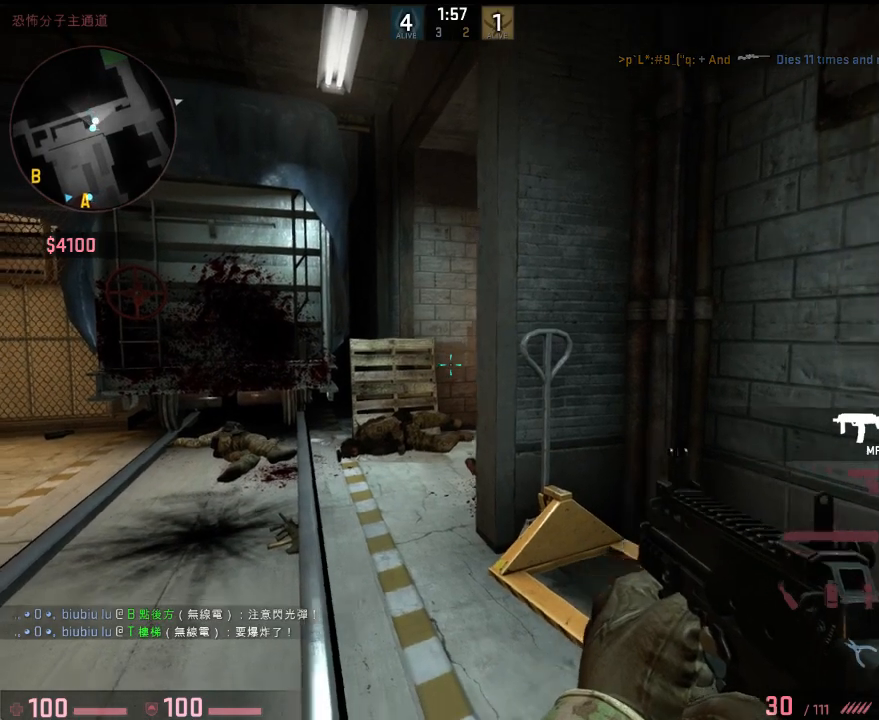
{"keys": ["s"], "events": [[134, "a", "down"], [150, "d", "up"], [201, "a", "up"]]}
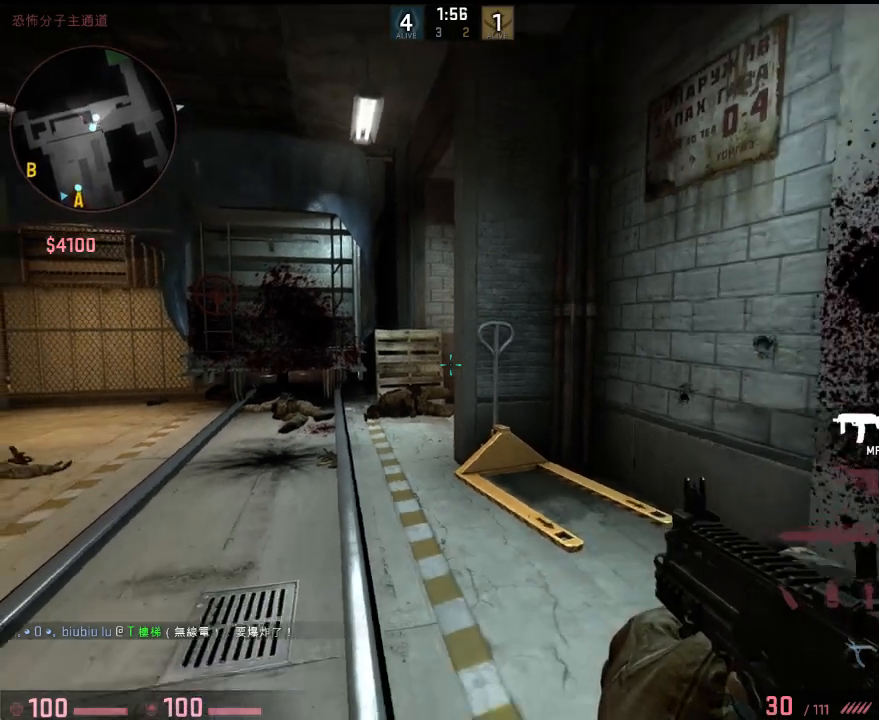
{"keys": ["d", "s"], "events": [[501, "d", "down"]]}
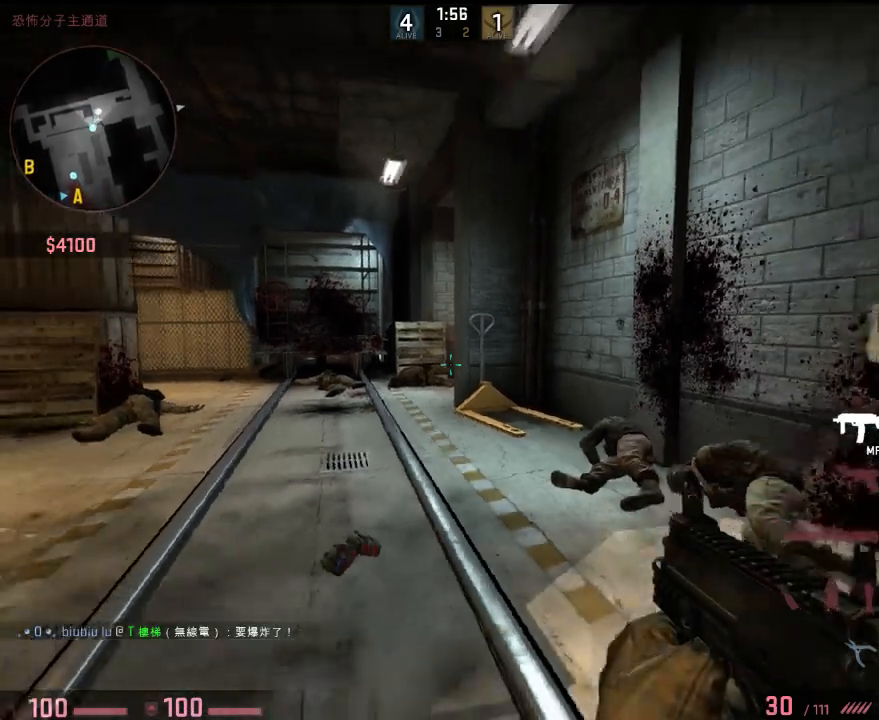
{"keys": ["d", "s"], "events": []}
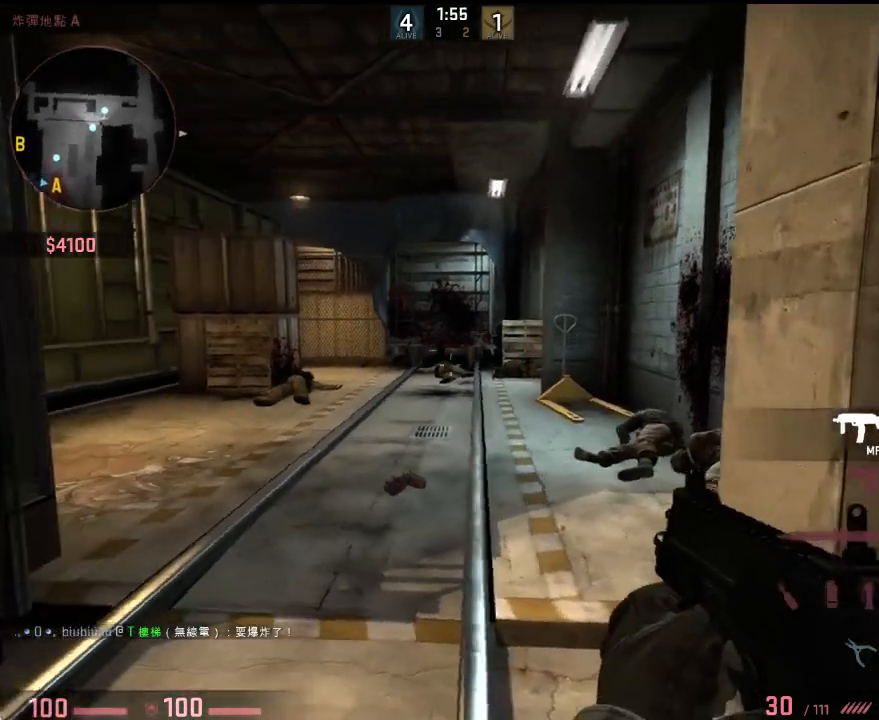
{"keys": ["d"], "events": [[33, "s", "up"]]}
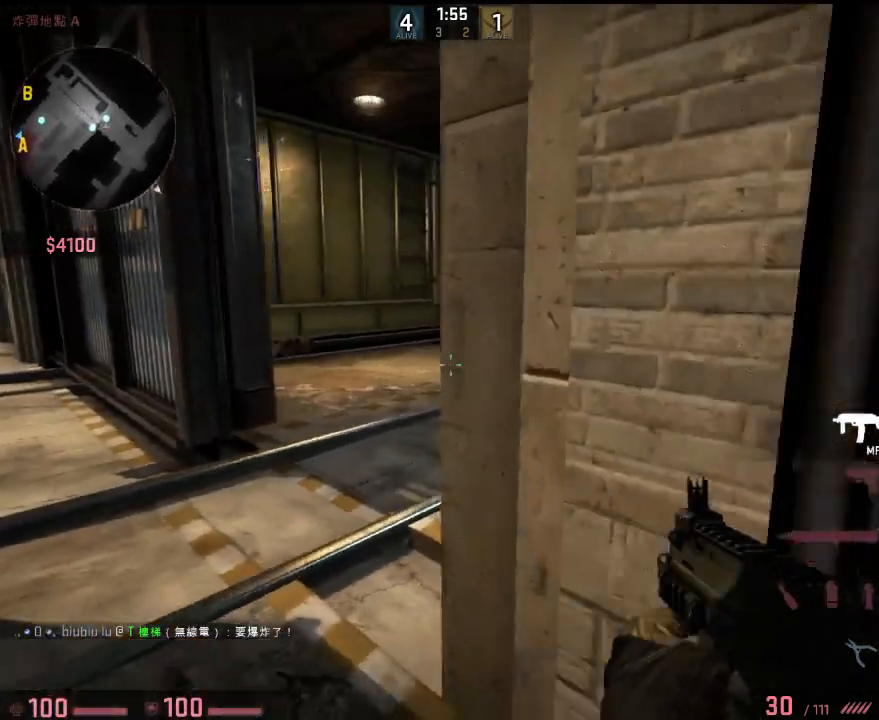
{"keys": ["d"], "events": [[83, "s", "down"], [267, "s", "up"]]}